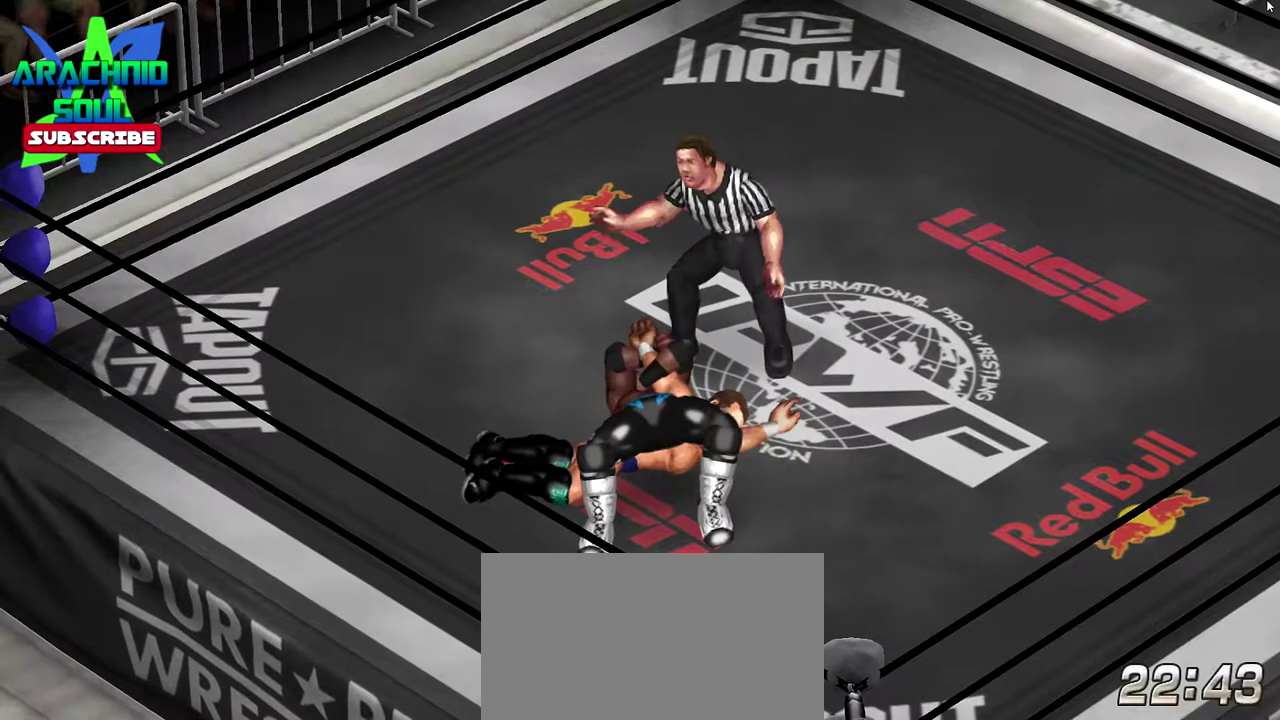
Gameplay with a controller (PlayStation layout); each line is a JSON object with the inputs held at the frame after it (dt_ms = milliseconds from this image to that frame). "events" lists button and stick changes between this image and that frame as [ms after this image, input, new state], when the widget could be followed in between. Not read: L3 R3 left_stick right_stick.
{"dt_ms": 500, "buttons": [], "events": []}
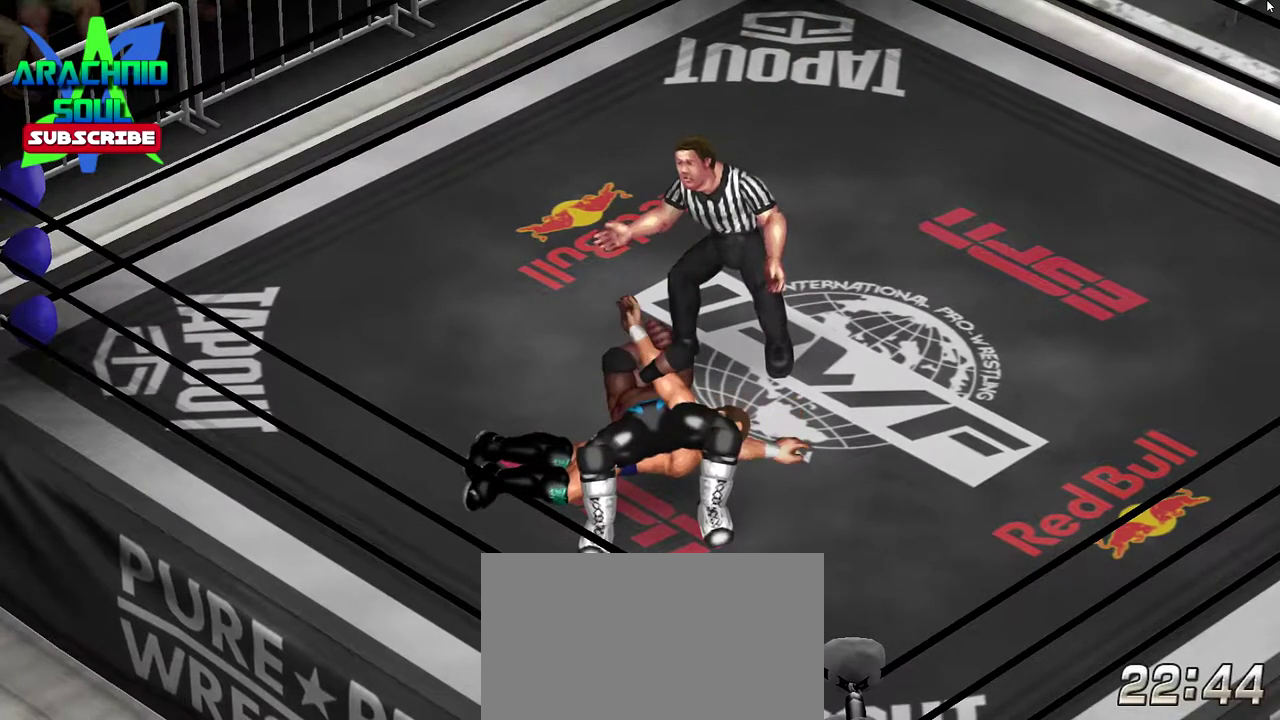
{"dt_ms": 501, "buttons": [], "events": []}
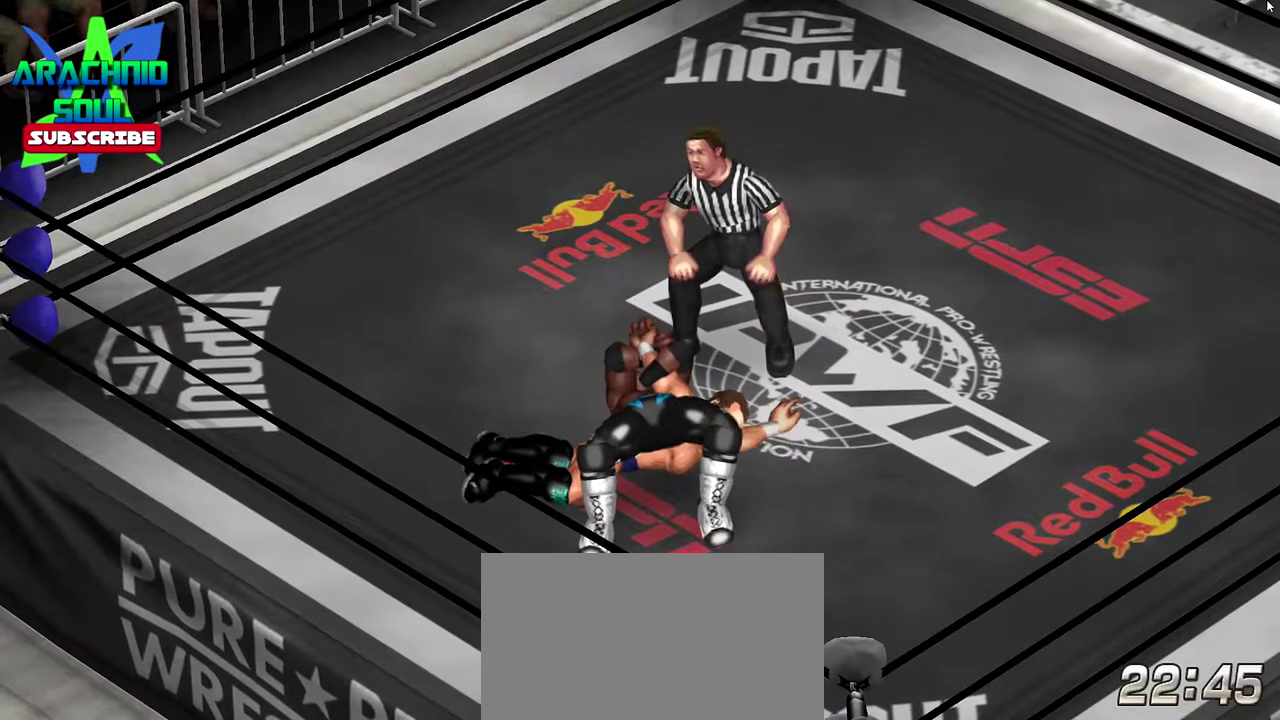
{"dt_ms": 300, "buttons": ["DPAD_UP"], "events": [[234, "DPAD_UP", "down"]]}
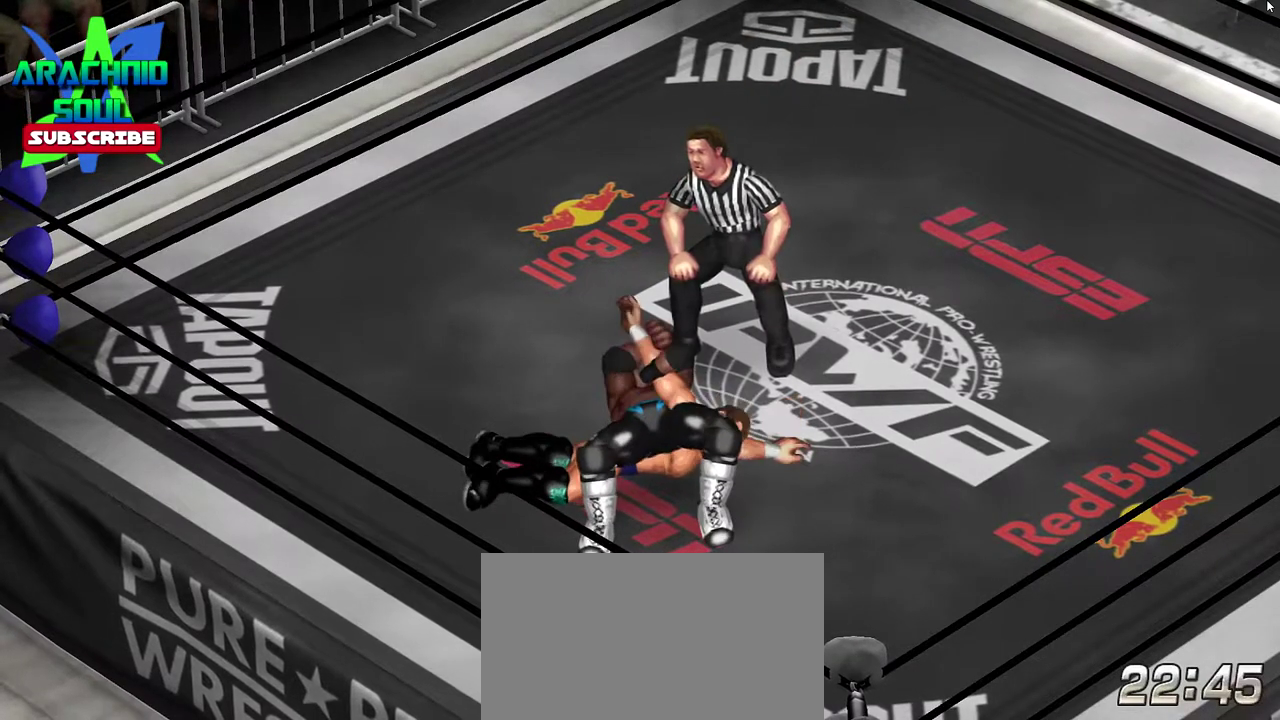
{"dt_ms": 701, "buttons": ["DPAD_UP"], "events": []}
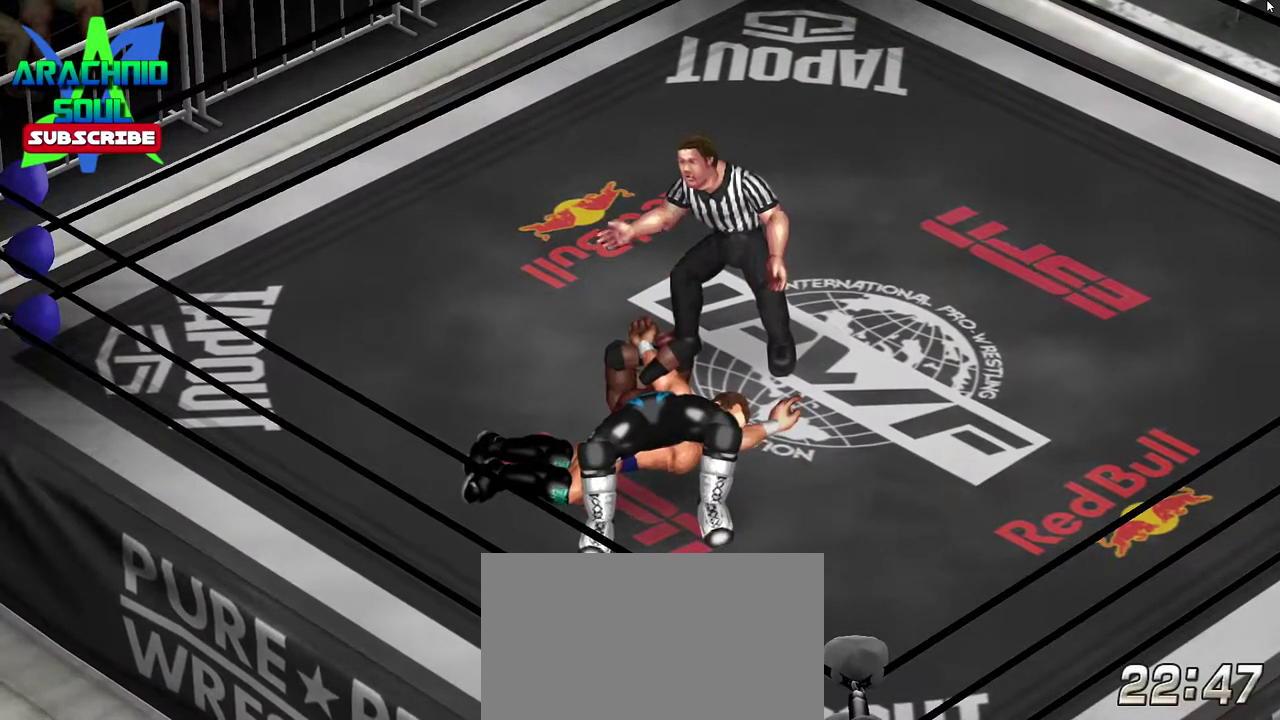
{"dt_ms": 500, "buttons": ["DPAD_UP"], "events": []}
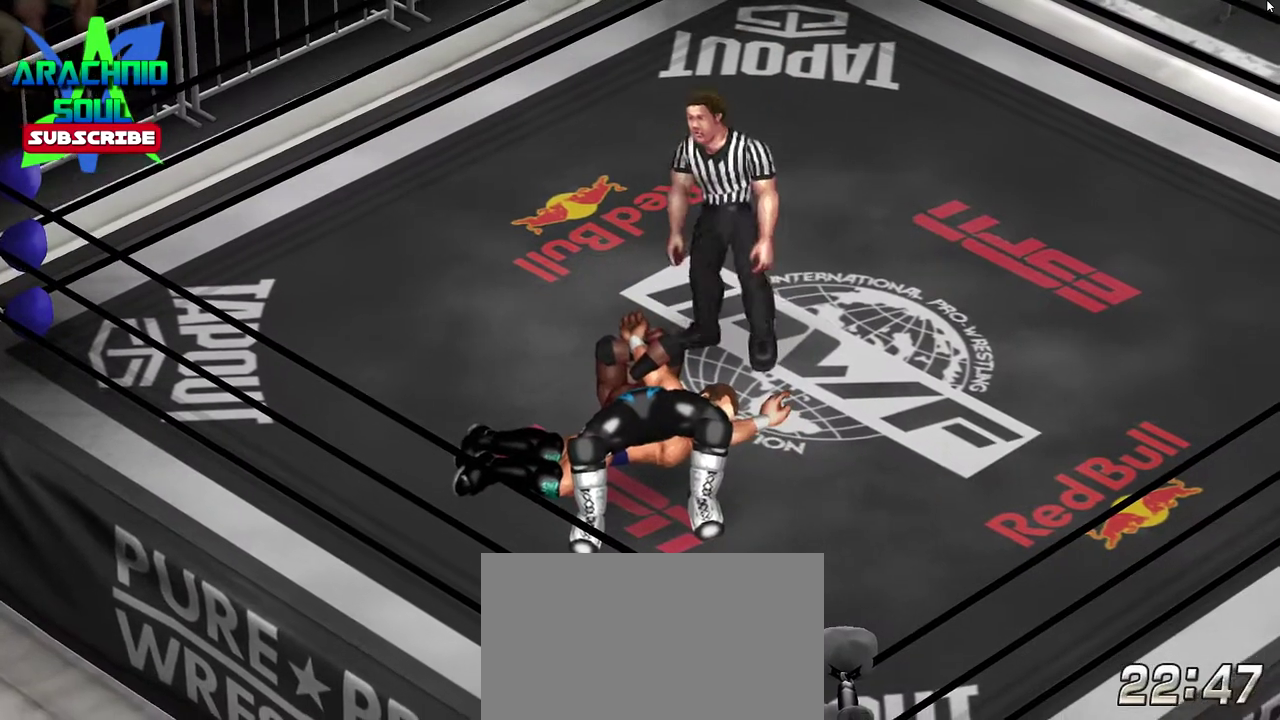
{"dt_ms": 501, "buttons": ["DPAD_UP"], "events": []}
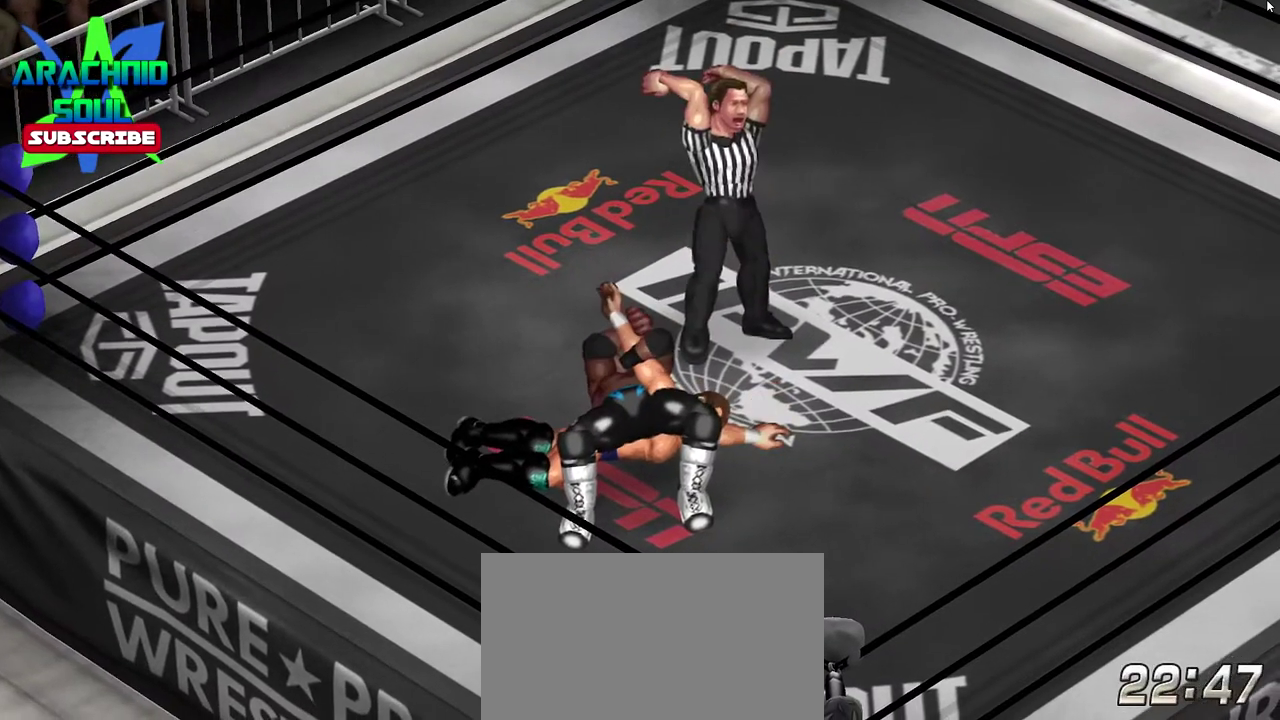
{"dt_ms": 500, "buttons": [], "events": [[150, "DPAD_UP", "up"]]}
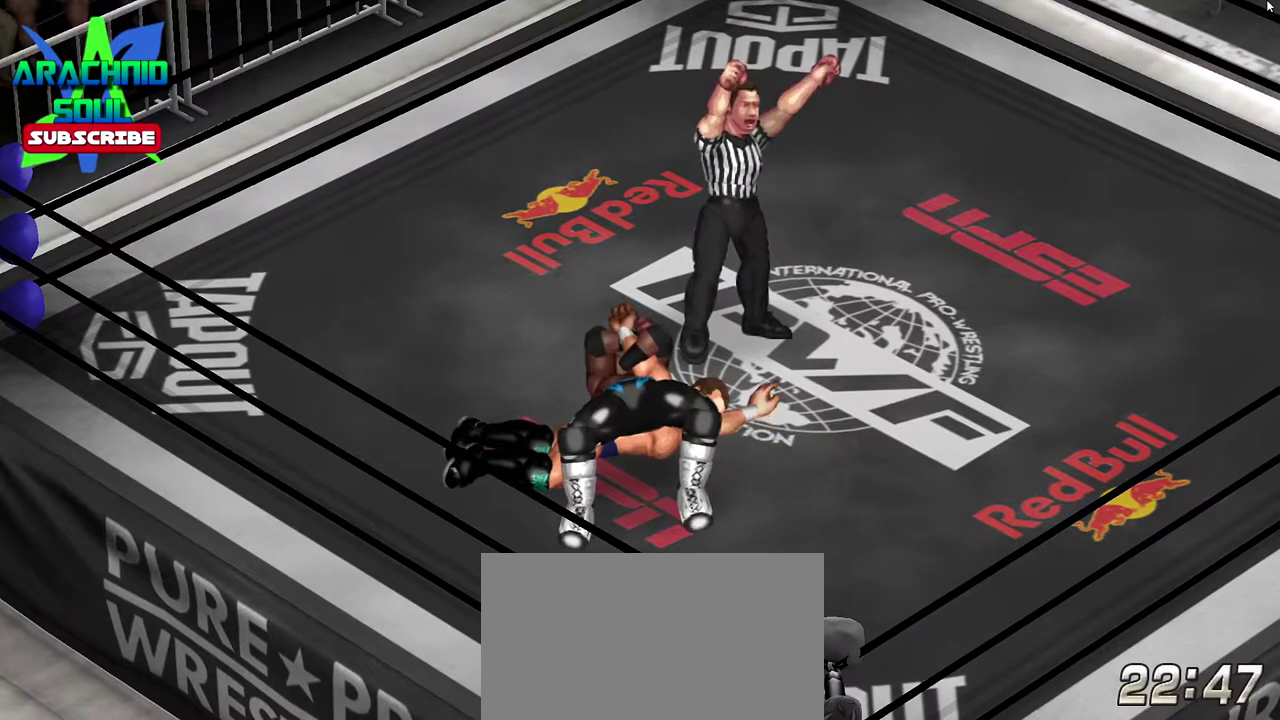
{"dt_ms": 484, "buttons": [], "events": []}
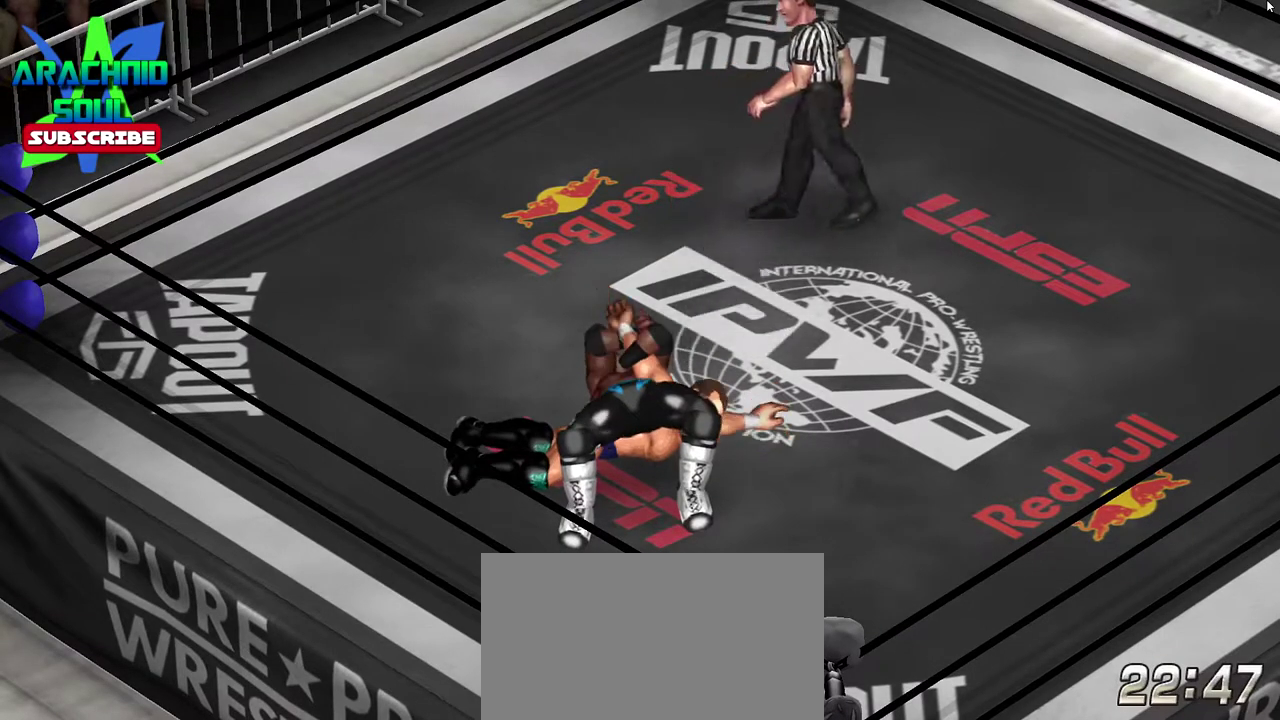
{"dt_ms": 501, "buttons": ["CROSS"], "events": [[167, "CROSS", "down"]]}
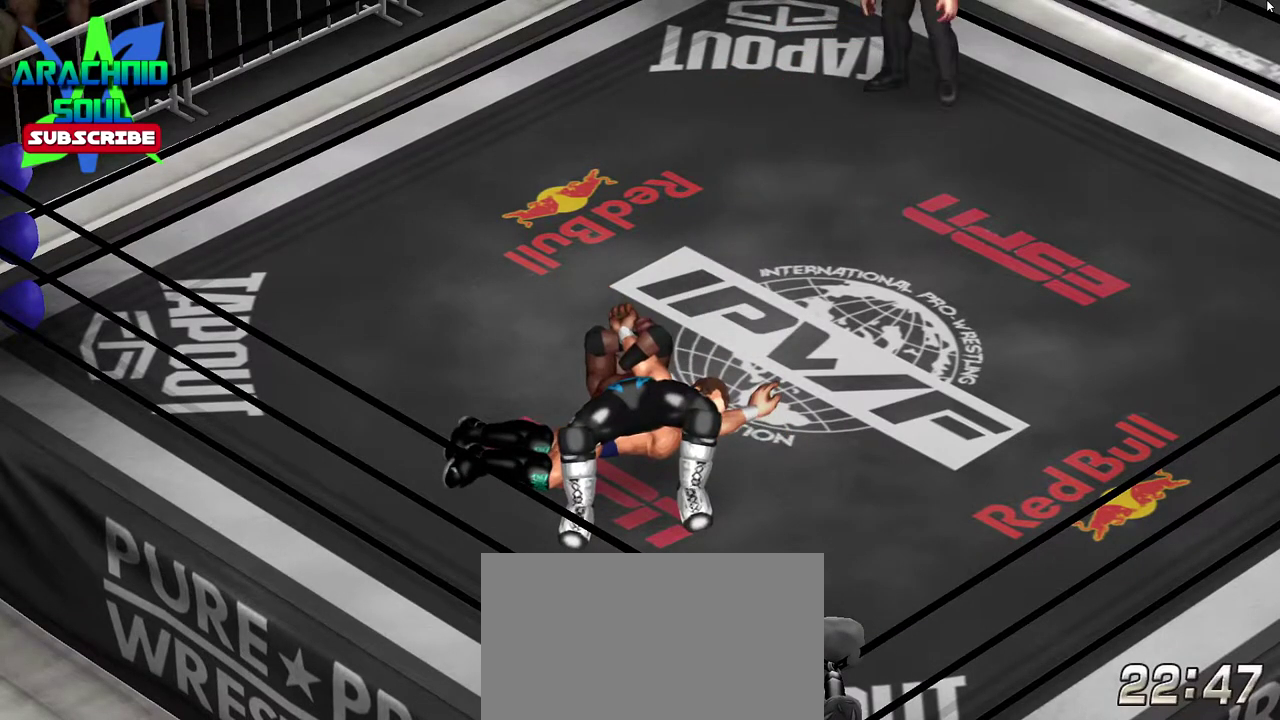
{"dt_ms": 500, "buttons": [], "events": [[50, "CROSS", "up"]]}
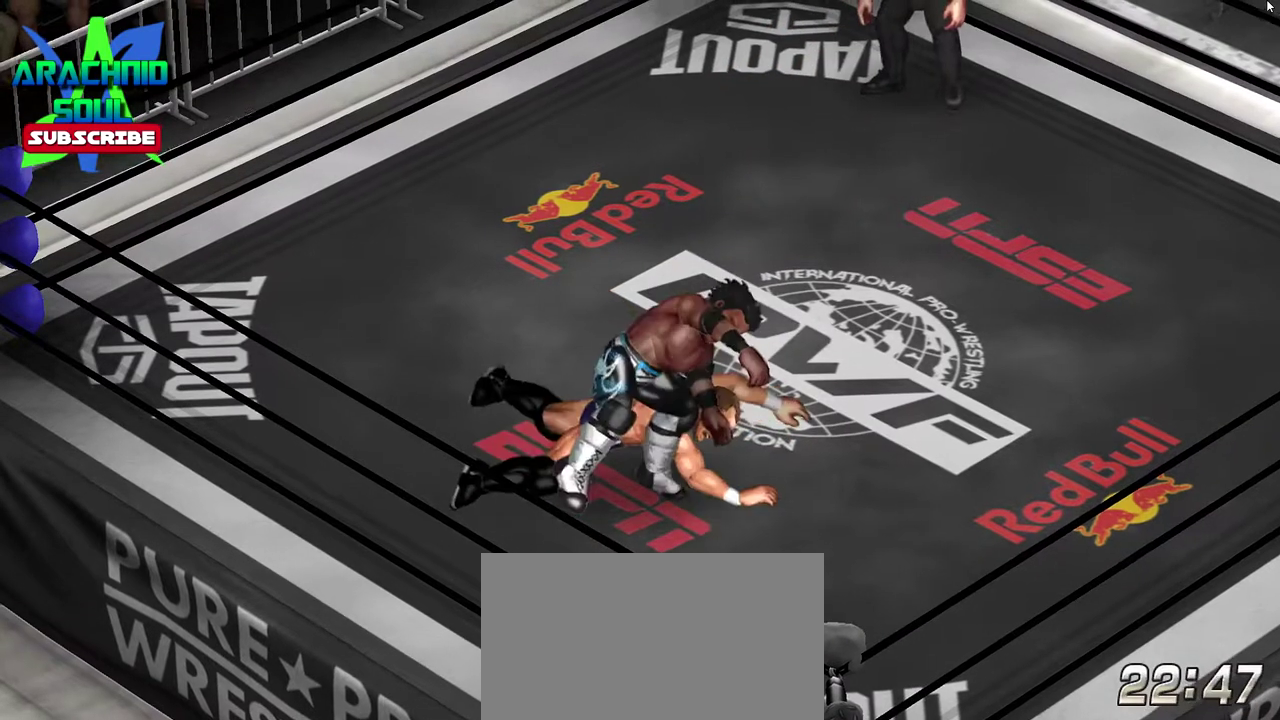
{"dt_ms": 501, "buttons": [], "events": []}
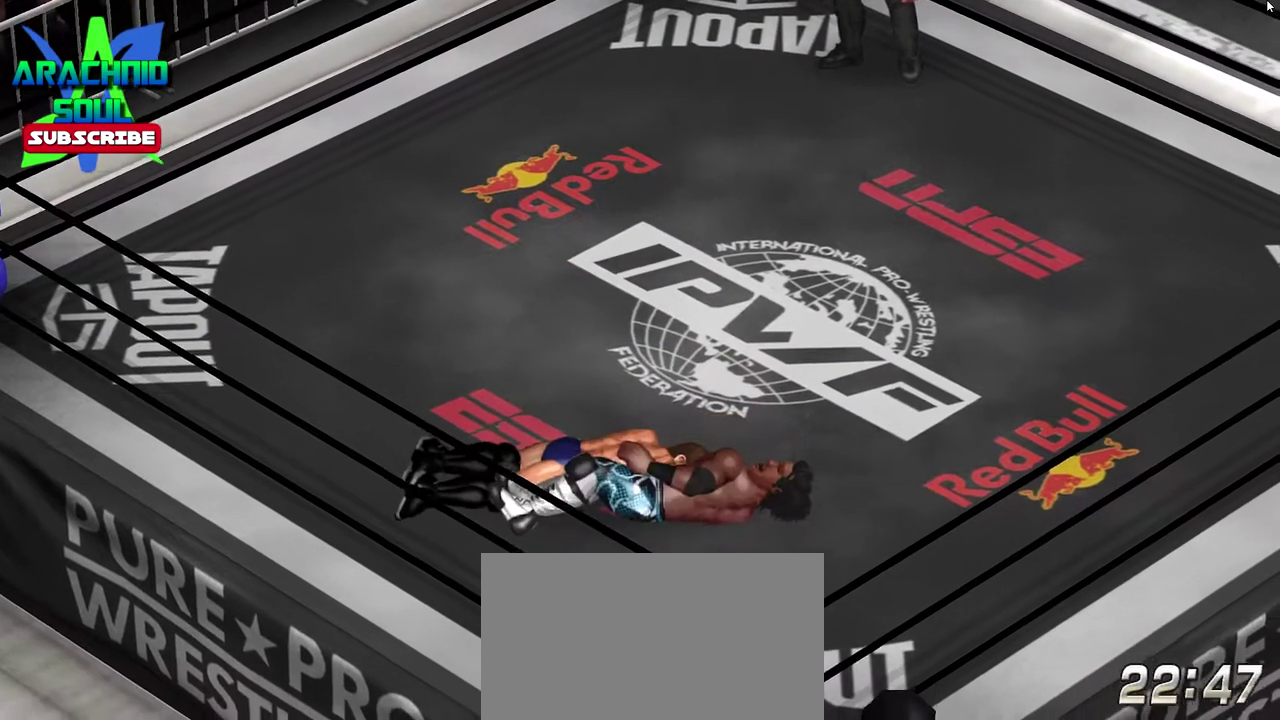
{"dt_ms": 400, "buttons": [], "events": []}
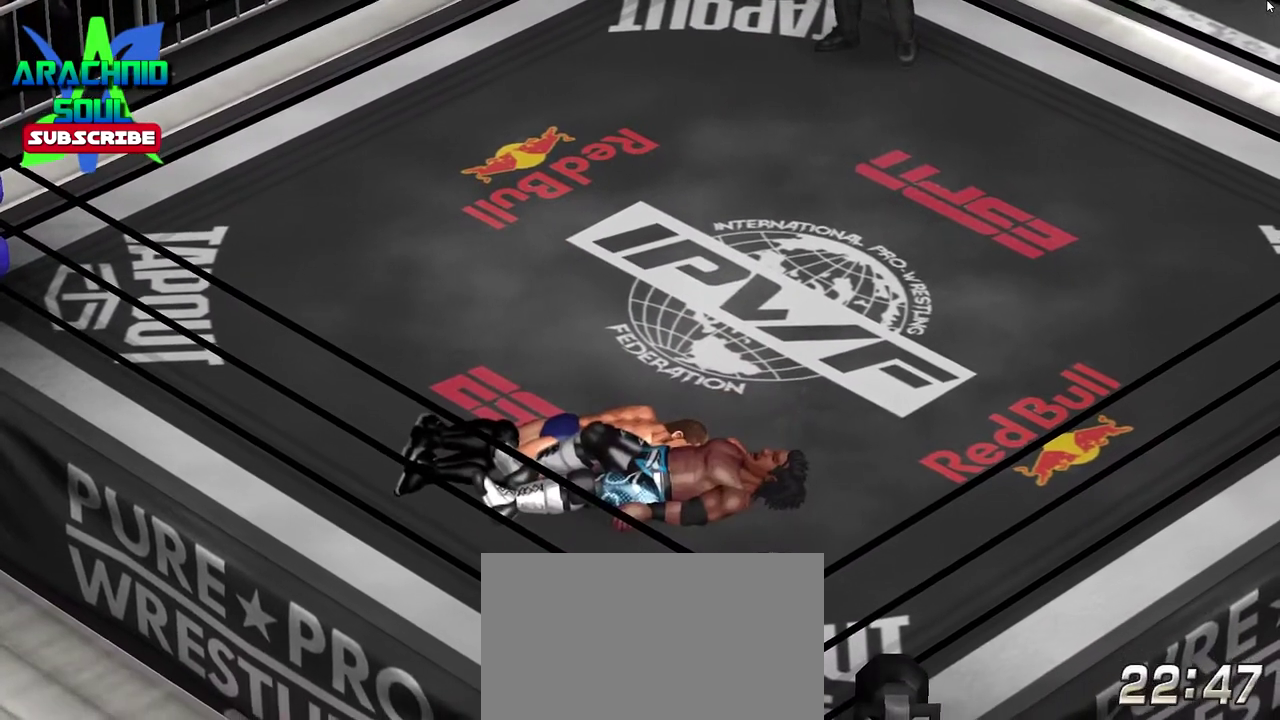
{"dt_ms": 601, "buttons": ["CROSS"], "events": [[451, "CROSS", "down"]]}
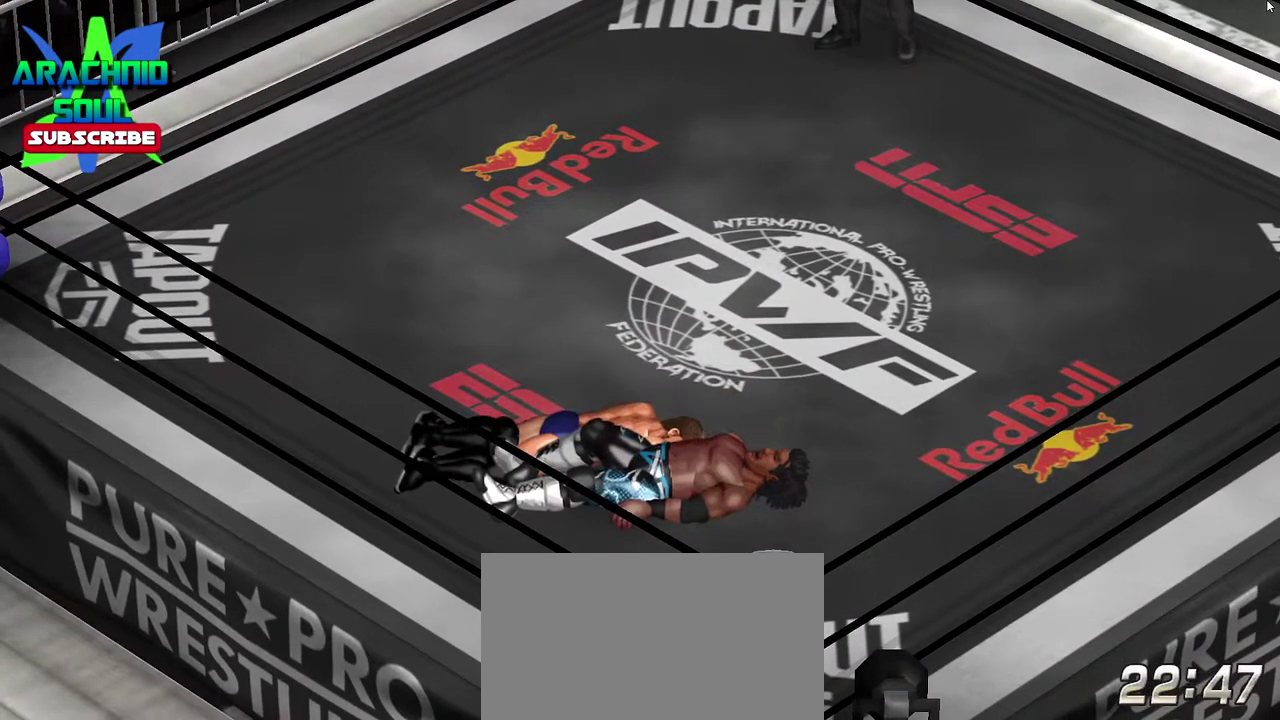
{"dt_ms": 500, "buttons": ["CROSS"], "events": []}
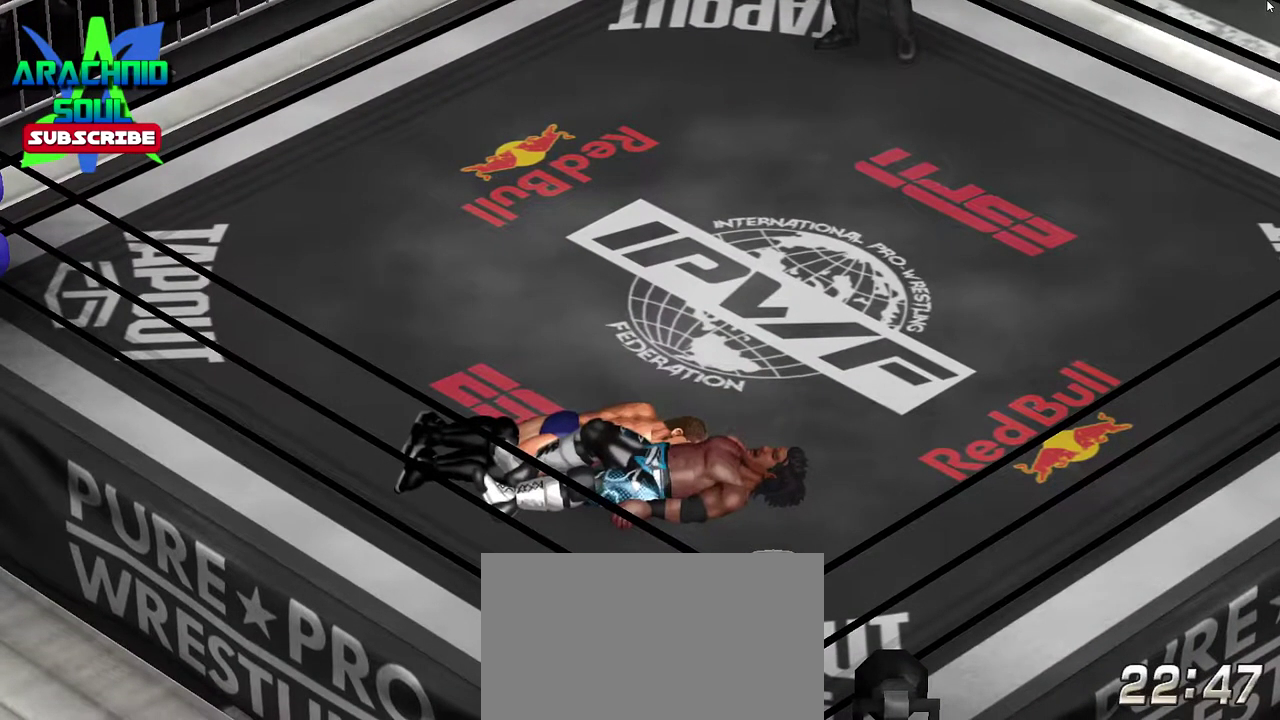
{"dt_ms": 501, "buttons": [], "events": [[284, "CROSS", "up"]]}
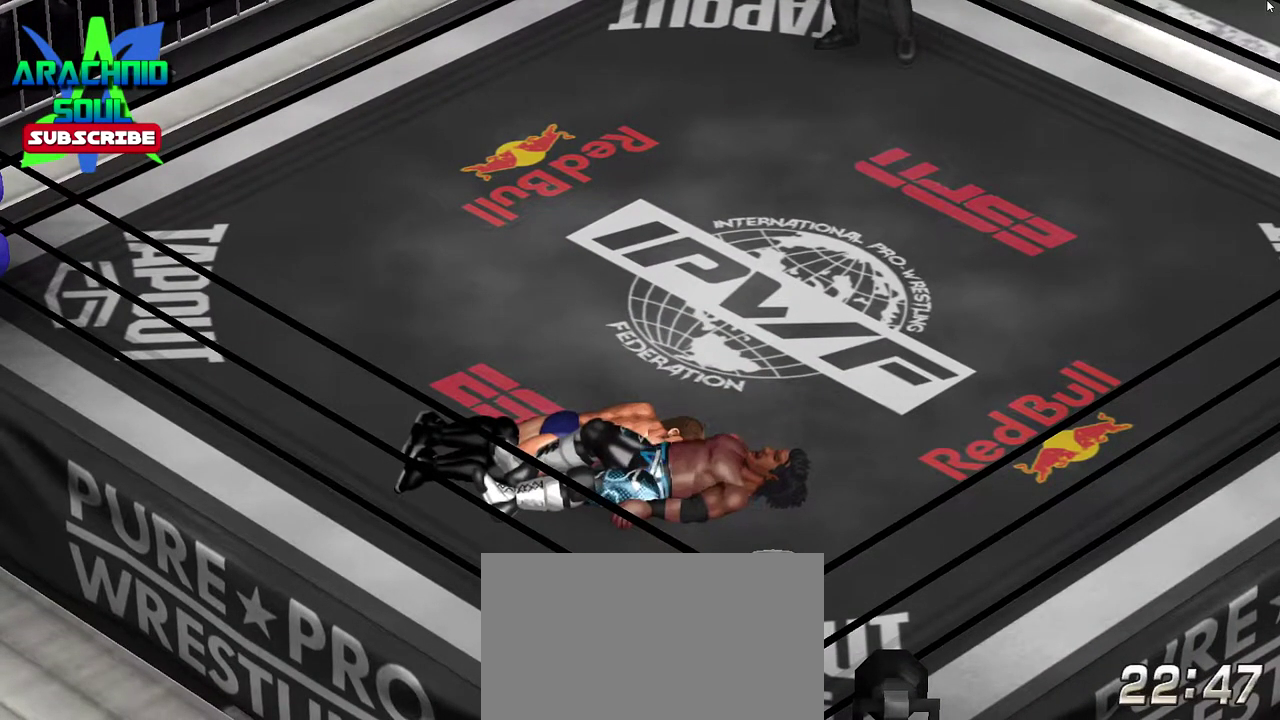
{"dt_ms": 500, "buttons": [], "events": []}
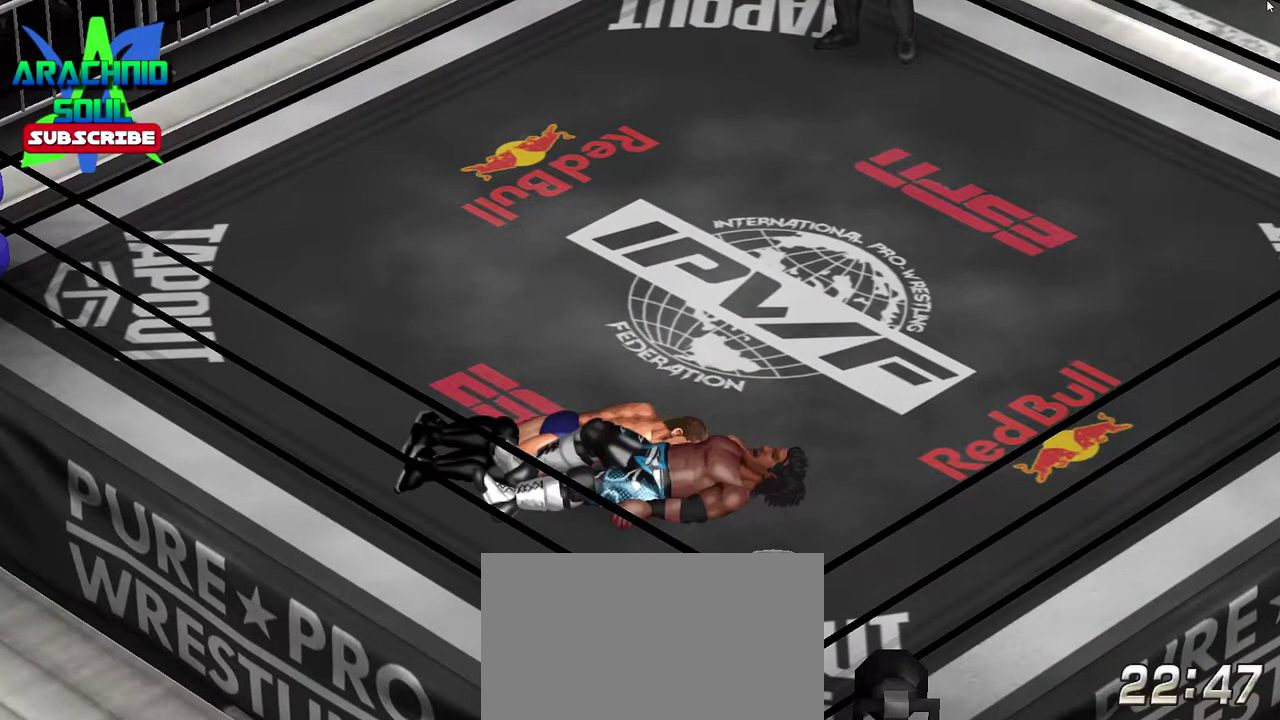
{"dt_ms": 401, "buttons": ["CROSS"], "events": [[234, "CROSS", "down"]]}
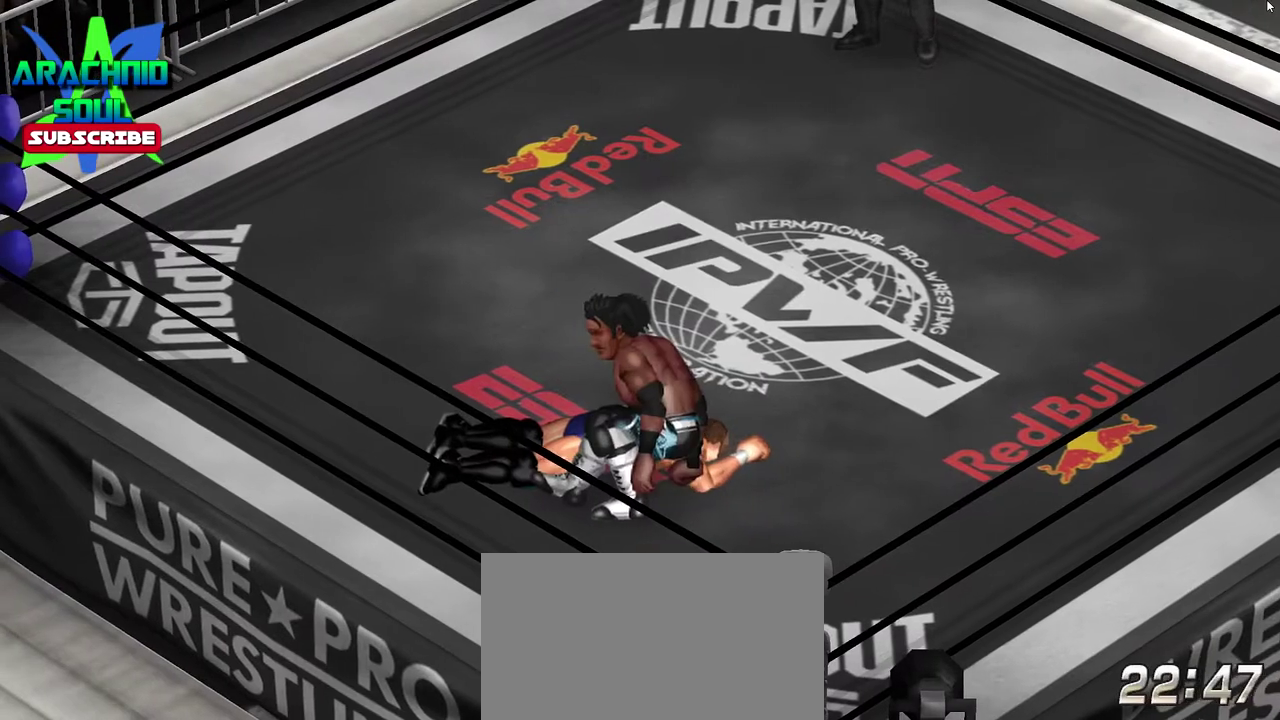
{"dt_ms": 600, "buttons": ["DPAD_RIGHT"], "events": [[133, "CROSS", "up"], [383, "DPAD_RIGHT", "down"]]}
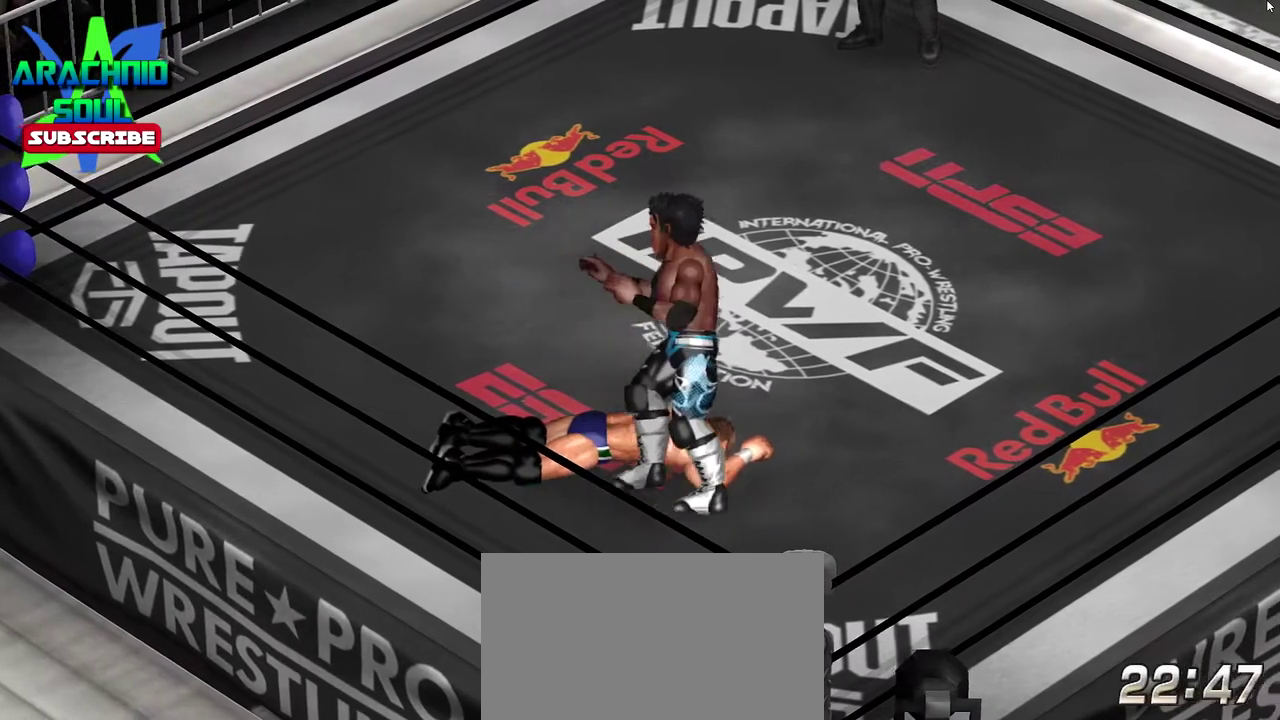
{"dt_ms": 301, "buttons": ["DPAD_UP", "DPAD_RIGHT"], "events": [[50, "DPAD_UP", "down"]]}
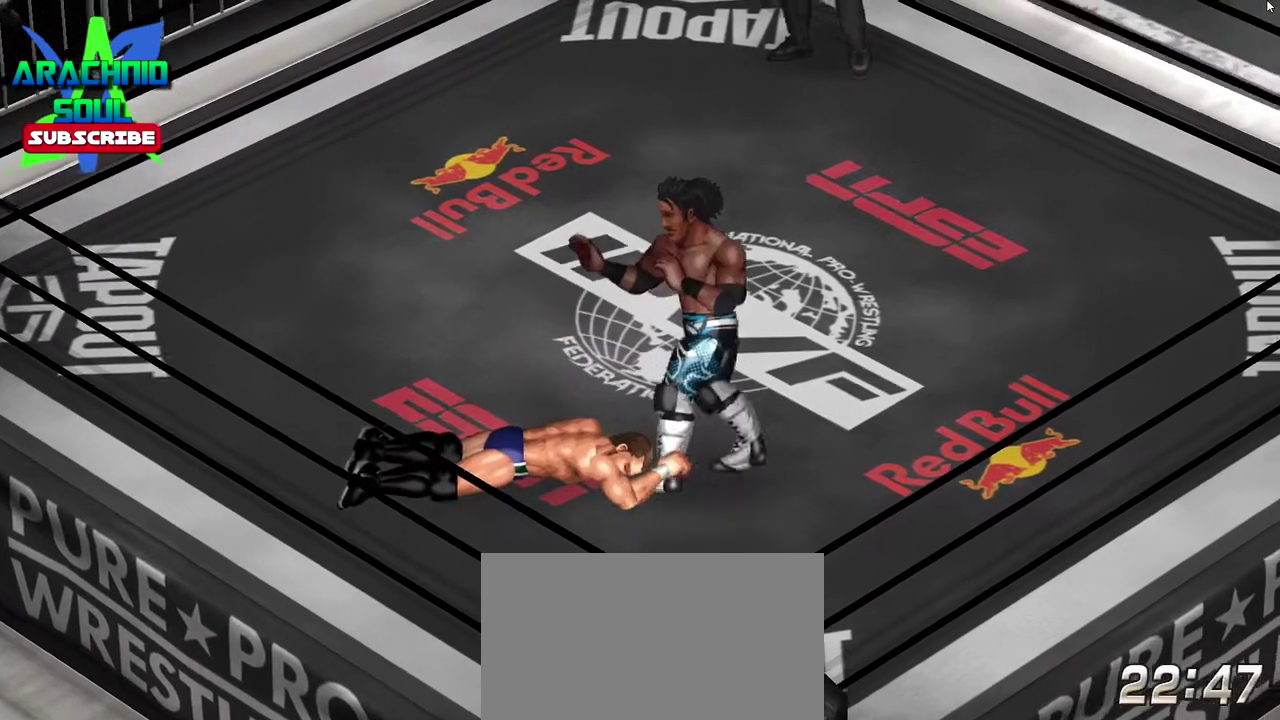
{"dt_ms": 700, "buttons": [], "events": [[100, "DPAD_UP", "up"], [133, "DPAD_RIGHT", "up"]]}
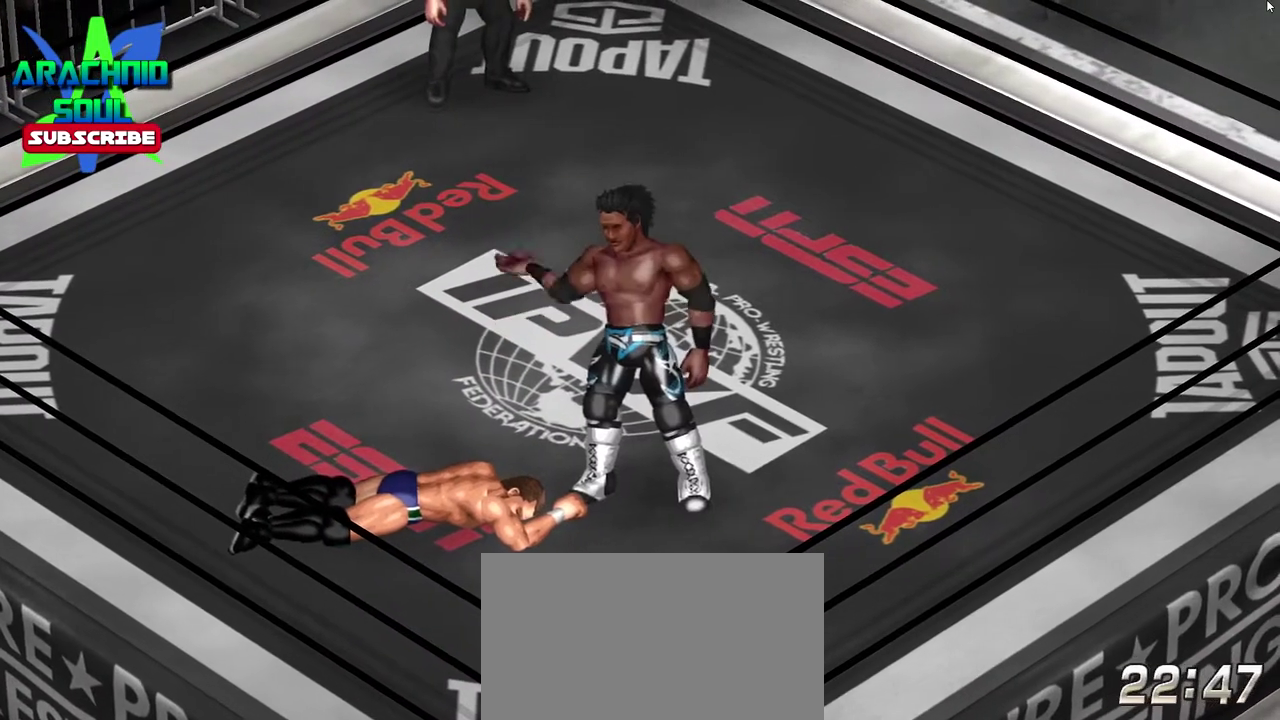
{"dt_ms": 501, "buttons": [], "events": []}
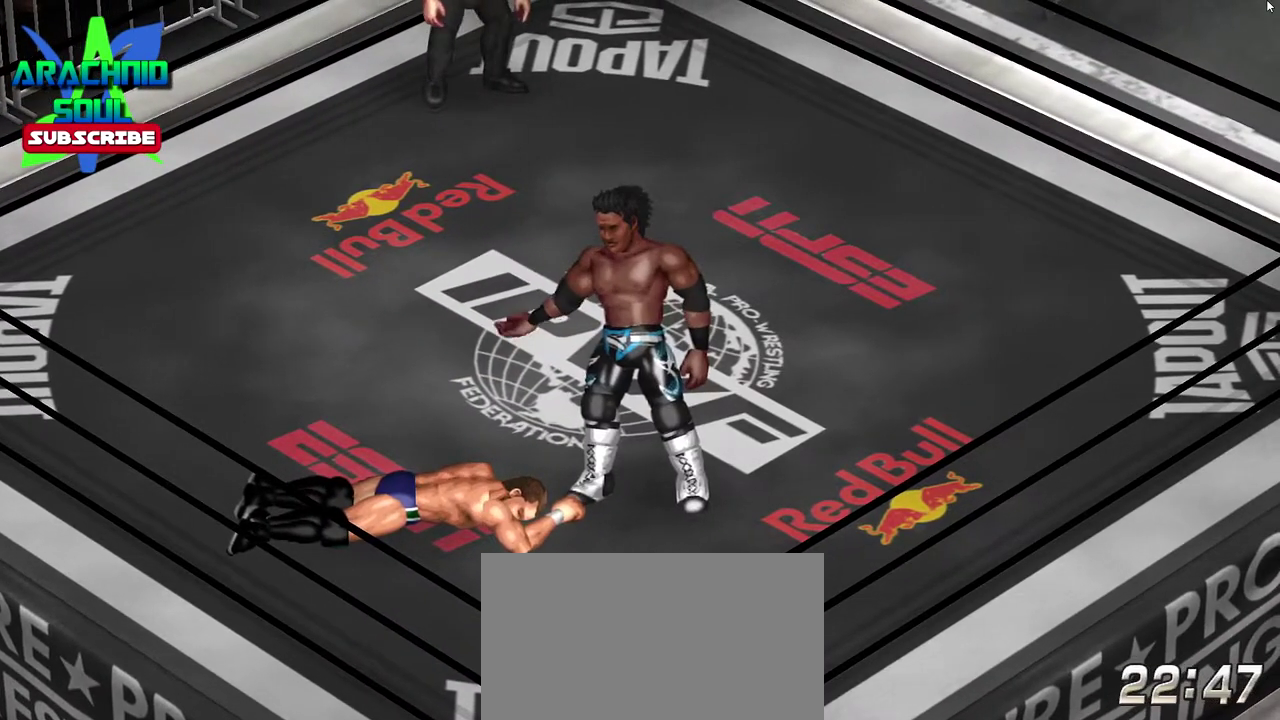
{"dt_ms": 701, "buttons": ["DPAD_DOWN", "DPAD_RIGHT"], "events": [[517, "DPAD_RIGHT", "down"], [634, "DPAD_DOWN", "down"]]}
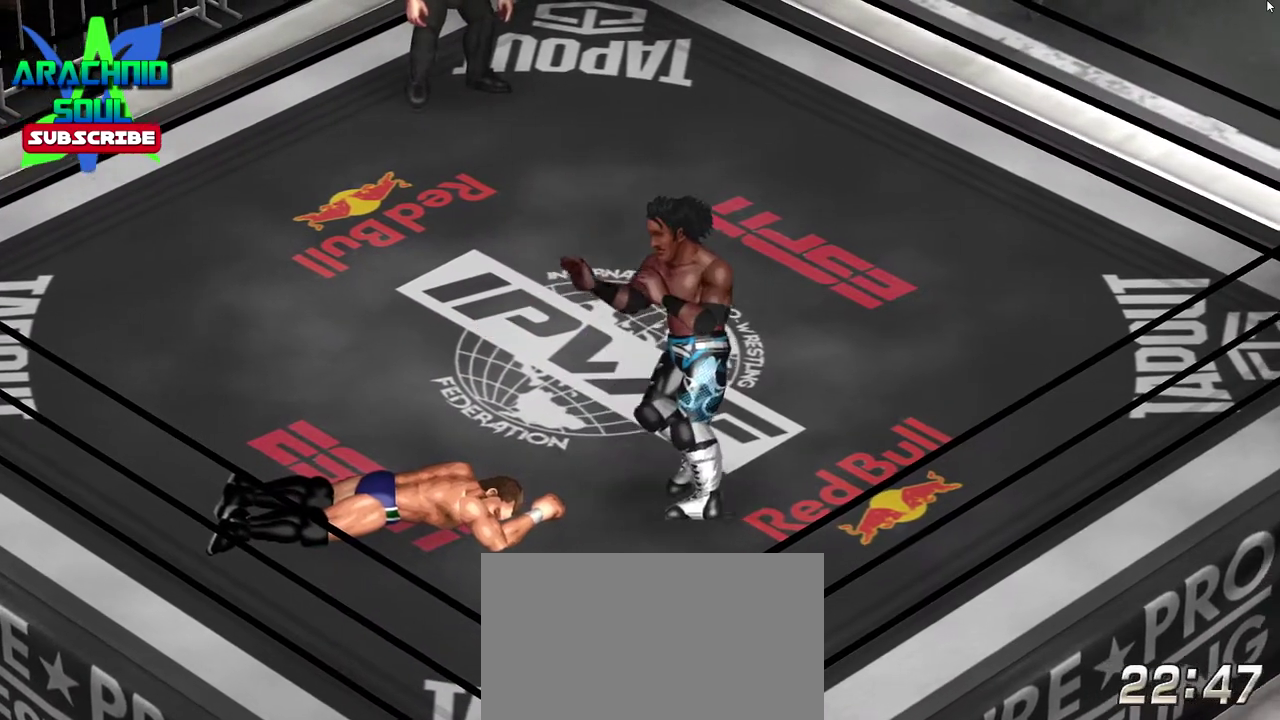
{"dt_ms": 300, "buttons": [], "events": [[83, "DPAD_DOWN", "up"], [83, "DPAD_RIGHT", "up"]]}
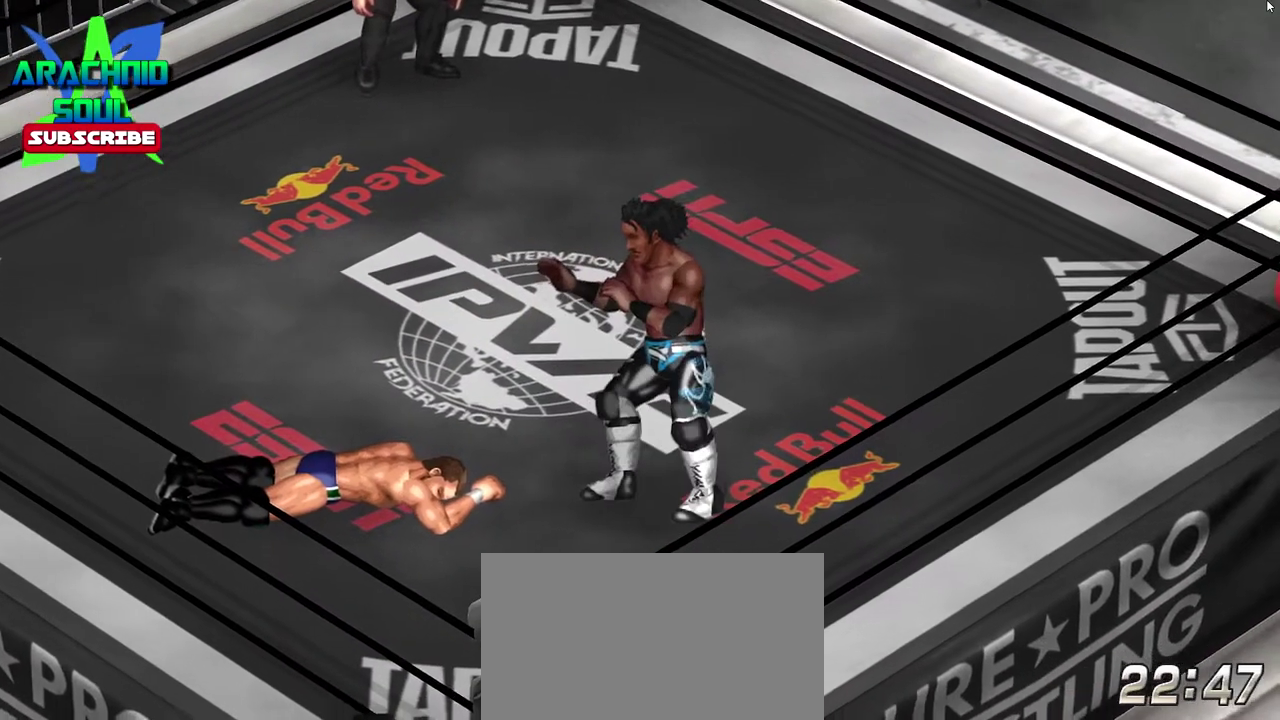
{"dt_ms": 500, "buttons": [], "events": []}
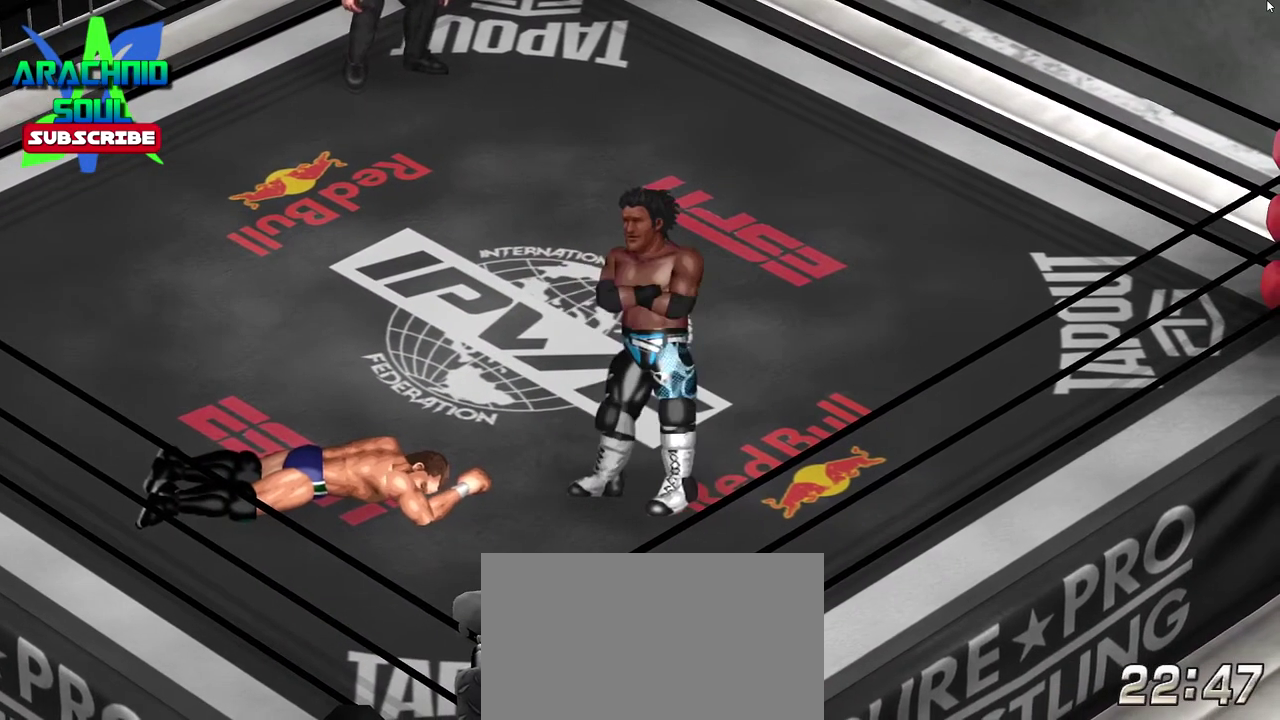
{"dt_ms": 301, "buttons": [], "events": []}